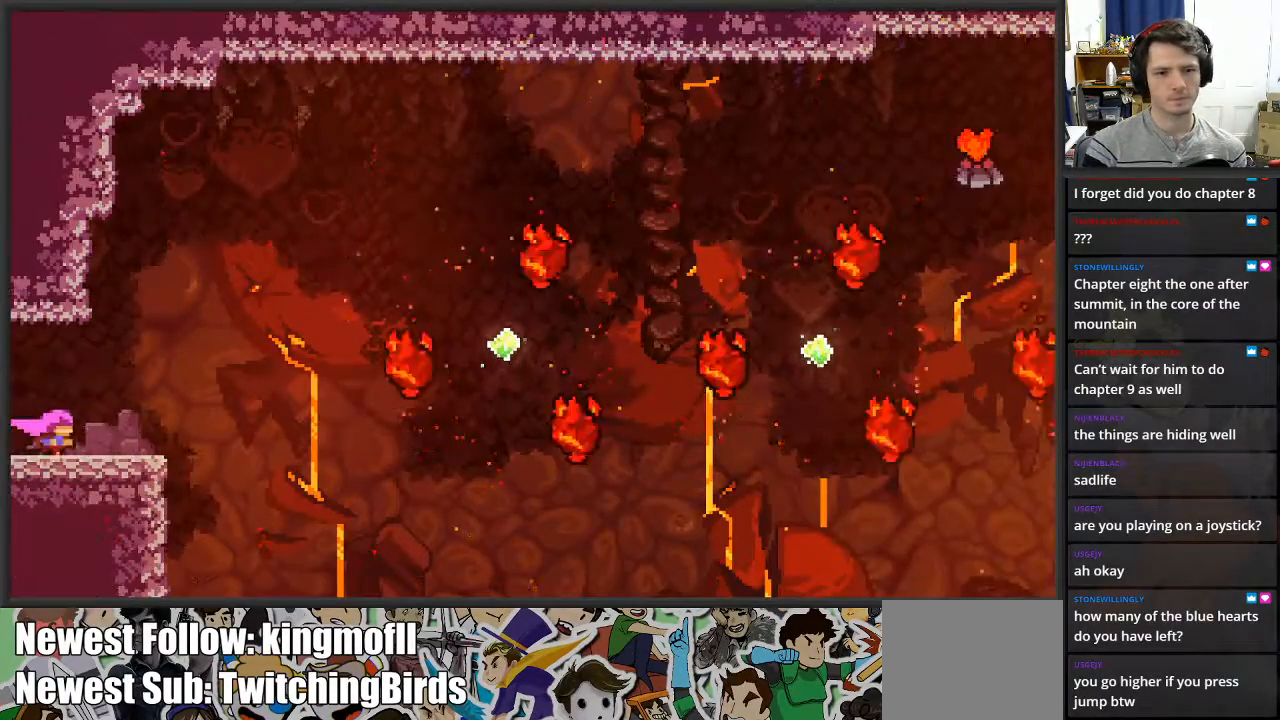
Gameplay with a controller (Xbox layout); each line is a JSON object with the inputs held at the frame after it. "events" lists button and stick changes between this image and that frame as [ms after this image, input, new state], when the widget could be followed in between.
{"buttons": ["A"], "left_stick": "right", "right_stick": "center", "events": [[267, "A", "down"]]}
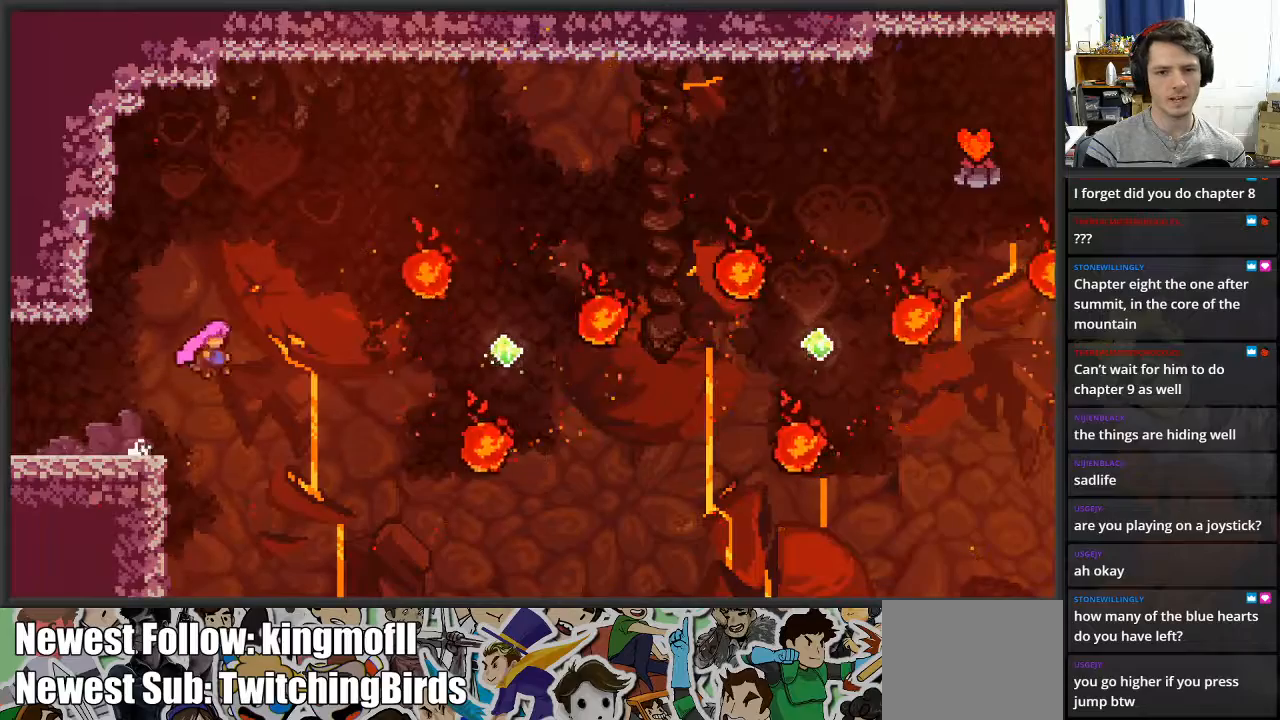
{"buttons": ["X"], "left_stick": "up-right", "right_stick": "center", "events": [[67, "A", "up"], [117, "left_stick", "up-right"], [200, "X", "down"]]}
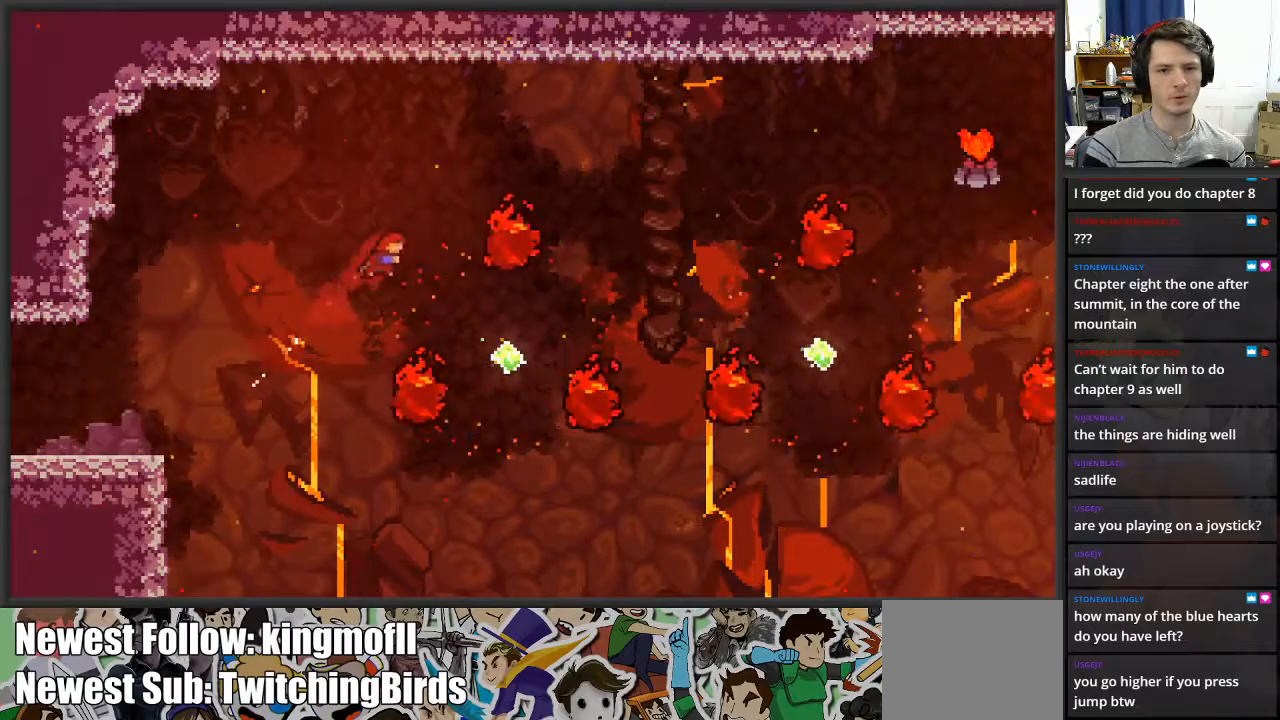
{"buttons": ["X"], "left_stick": "up", "right_stick": "center", "events": [[67, "X", "up"], [383, "left_stick", "up"], [450, "X", "down"]]}
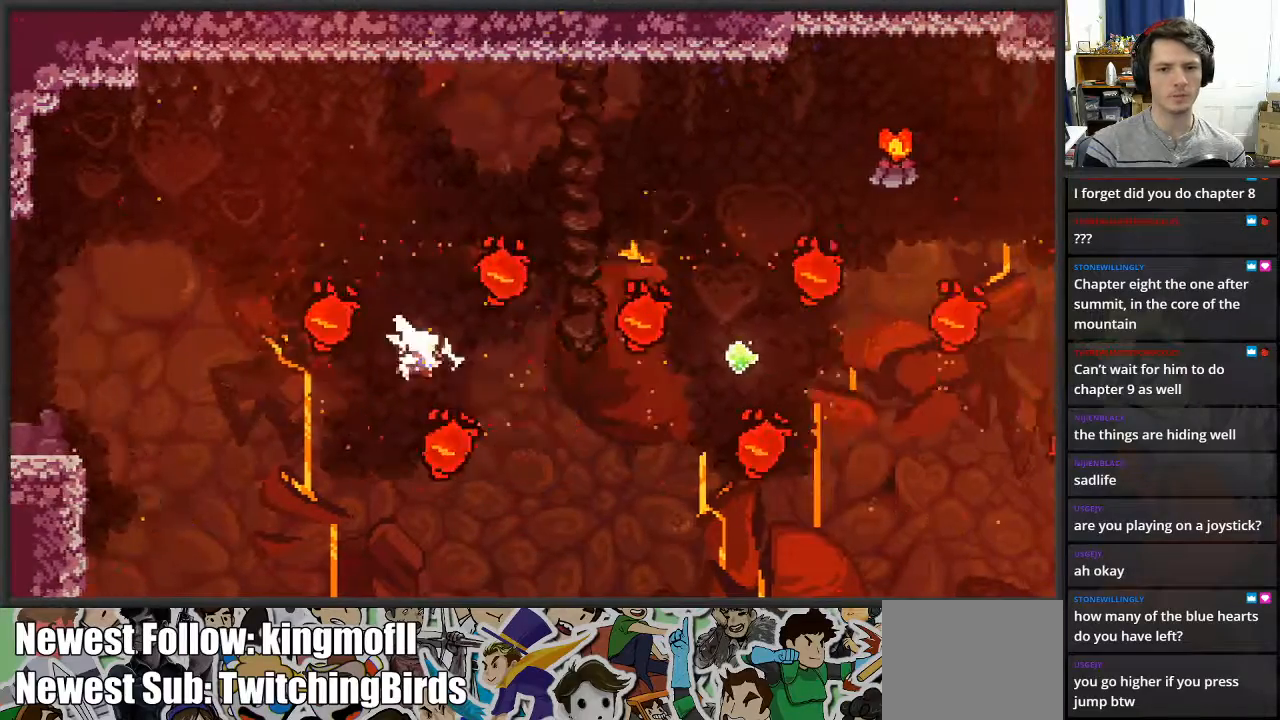
{"buttons": [], "left_stick": "up-right", "right_stick": "center", "events": [[167, "left_stick", "up-right"], [267, "X", "up"]]}
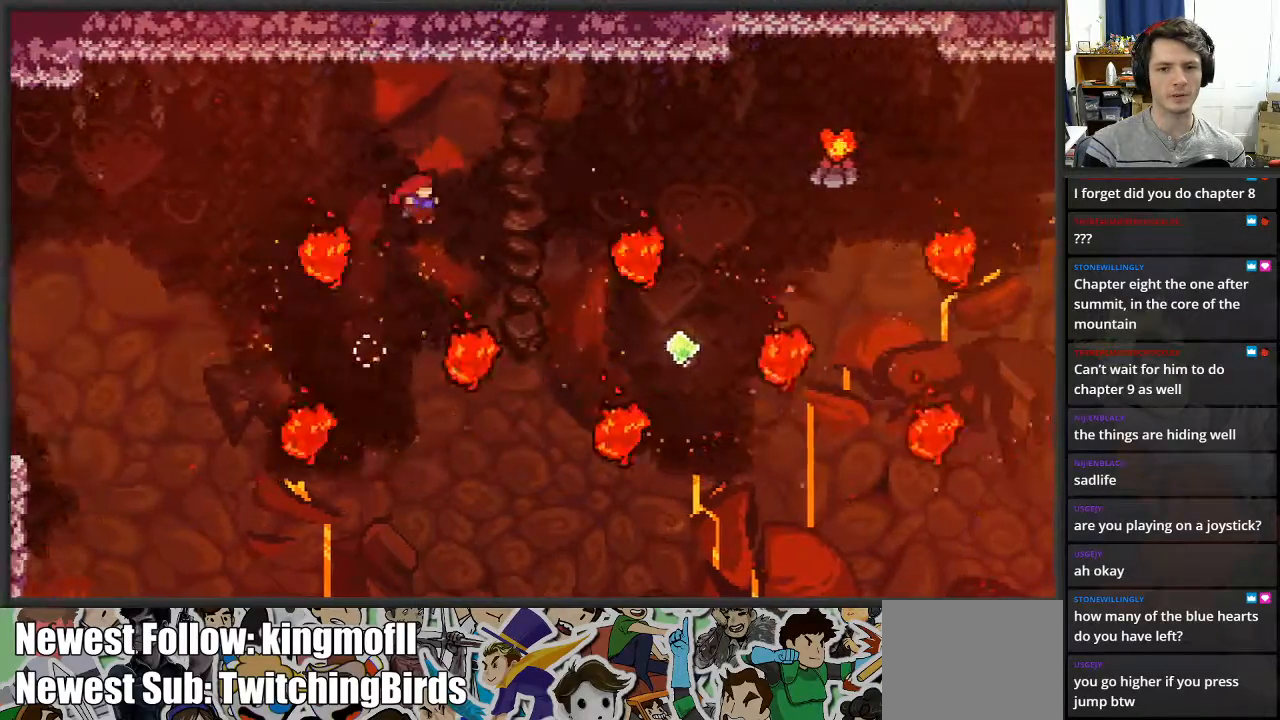
{"buttons": [], "left_stick": "up-right", "right_stick": "center", "events": [[183, "X", "down"], [367, "X", "up"]]}
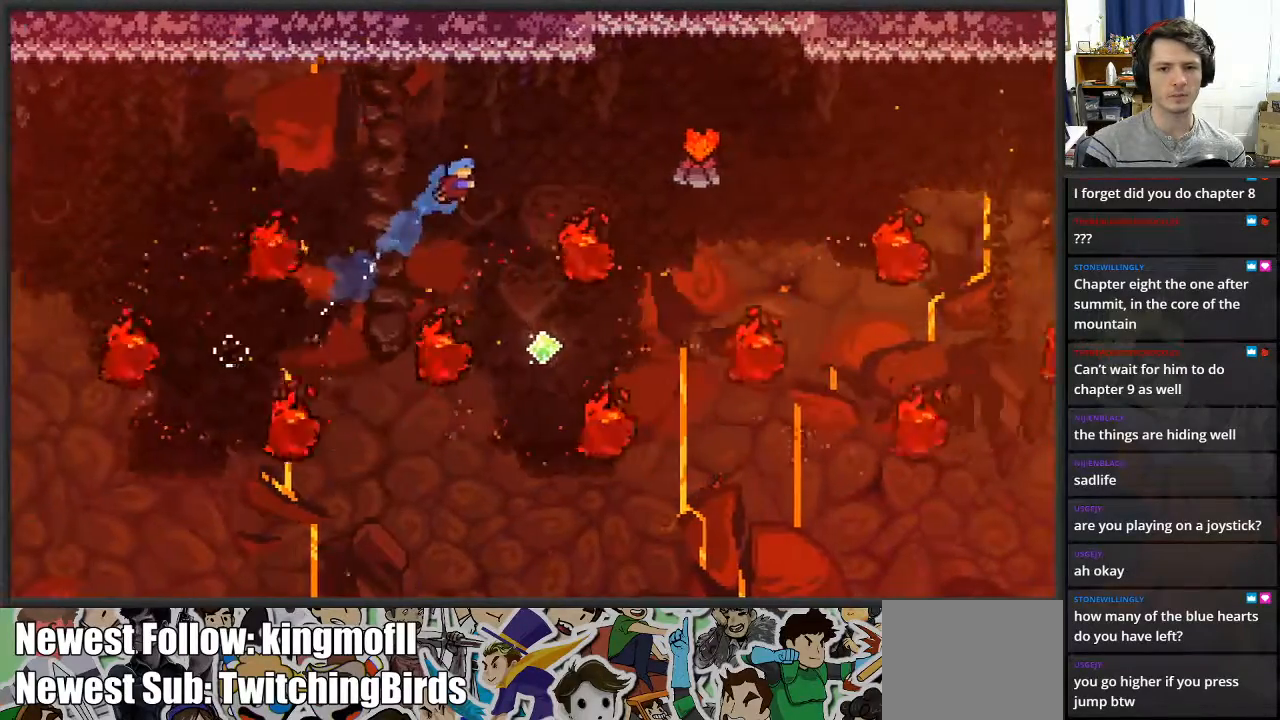
{"buttons": [], "left_stick": "right", "right_stick": "center", "events": [[117, "left_stick", "right"], [317, "left_stick", "center"], [450, "left_stick", "right"]]}
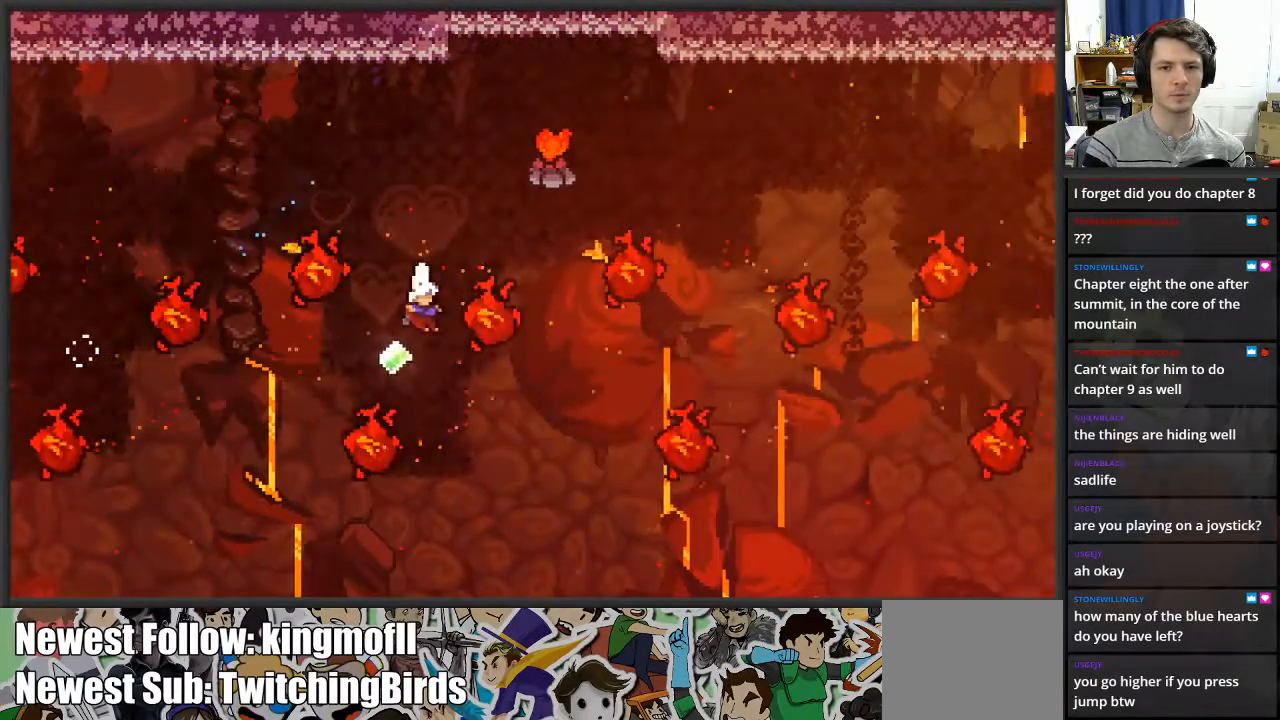
{"buttons": [], "left_stick": "up-right", "right_stick": "center", "events": [[17, "left_stick", "up-right"], [233, "X", "down"], [467, "X", "up"]]}
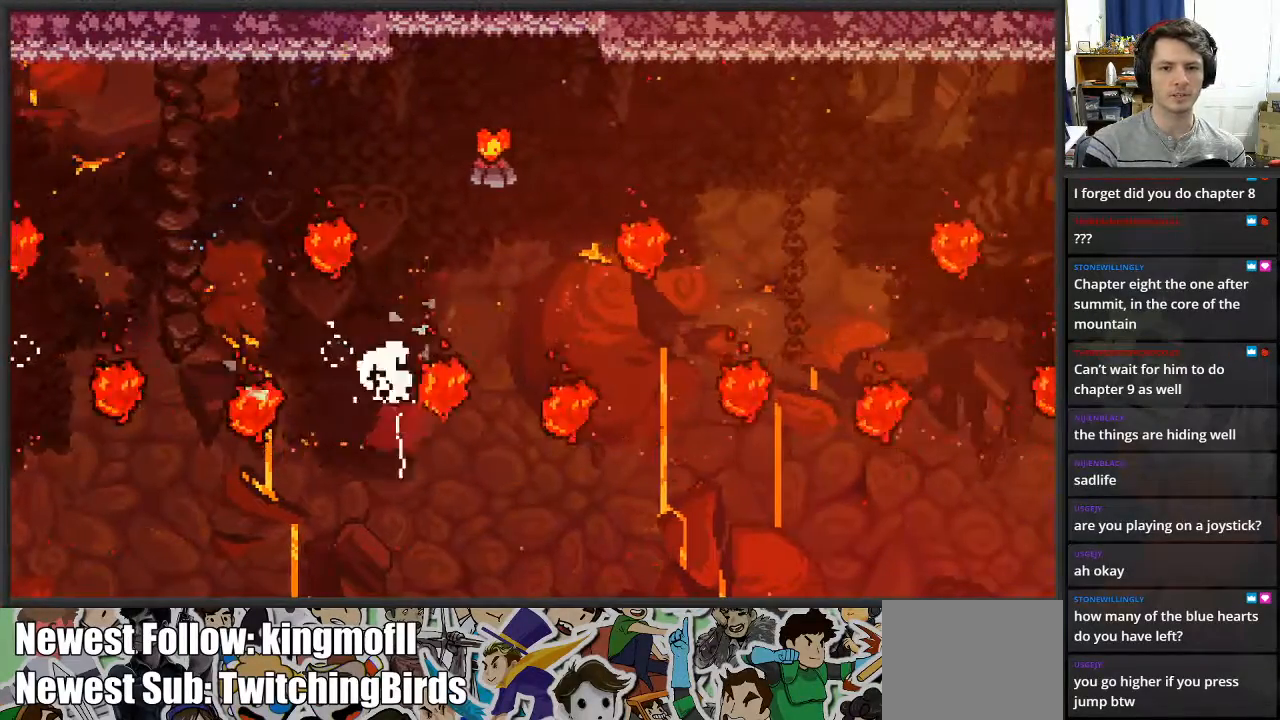
{"buttons": [], "left_stick": "center", "right_stick": "center", "events": [[383, "left_stick", "center"]]}
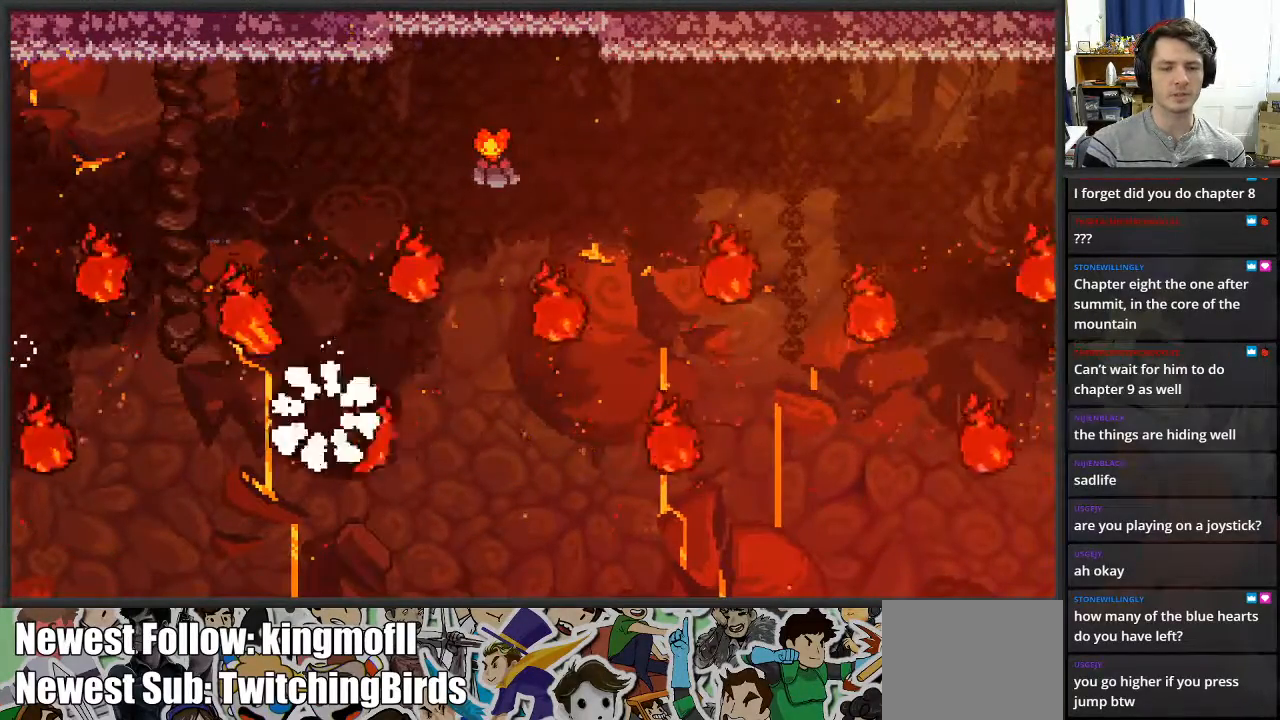
{"buttons": [], "left_stick": "center", "right_stick": "center", "events": []}
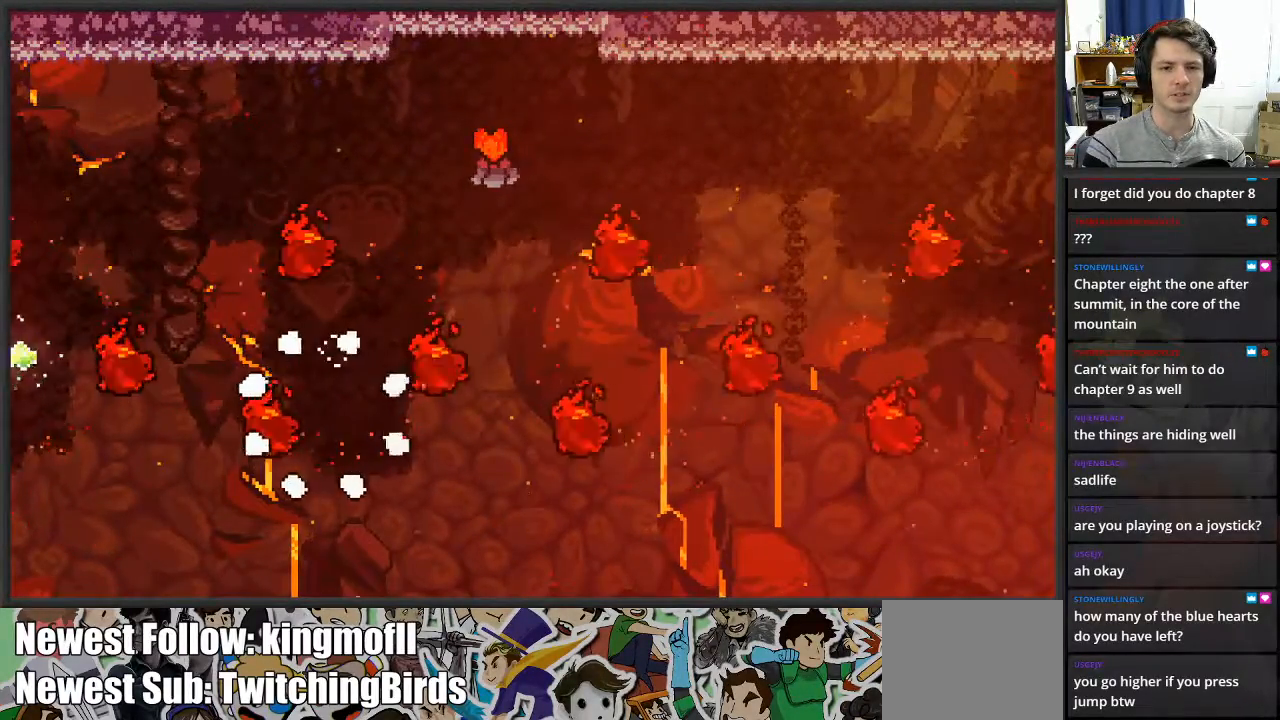
{"buttons": [], "left_stick": "center", "right_stick": "center", "events": []}
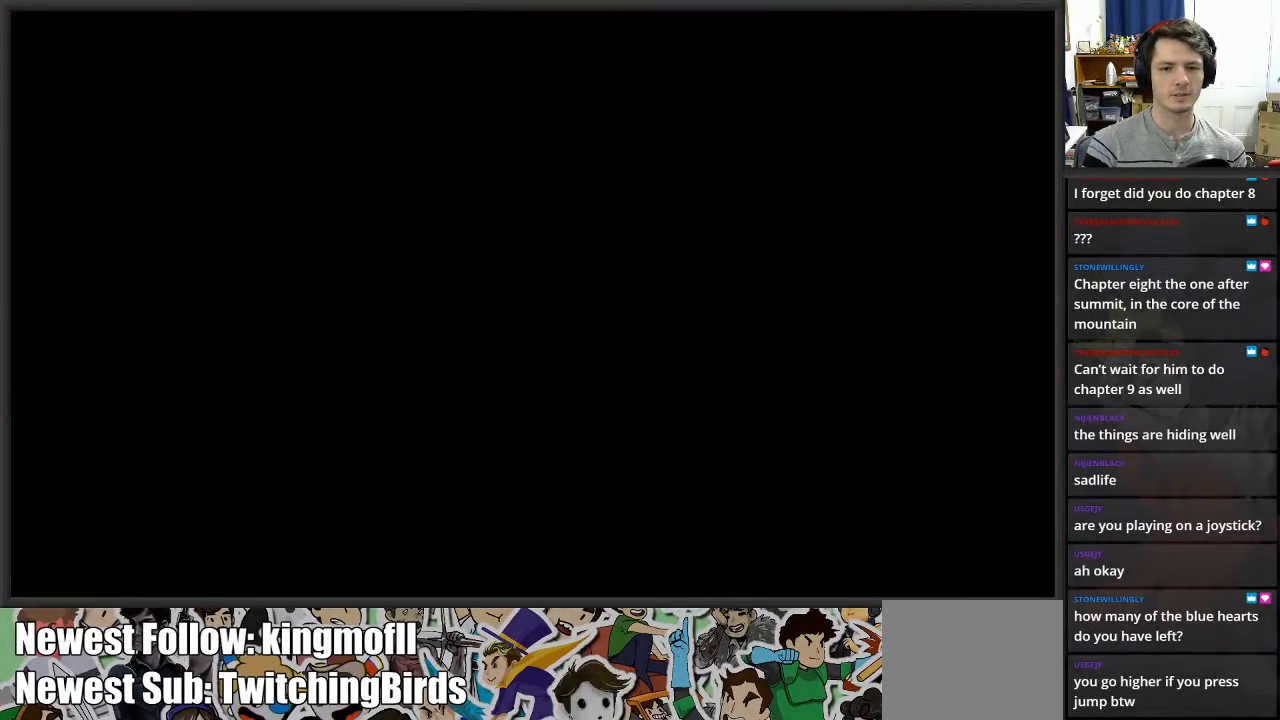
{"buttons": [], "left_stick": "right", "right_stick": "center", "events": [[350, "left_stick", "right"]]}
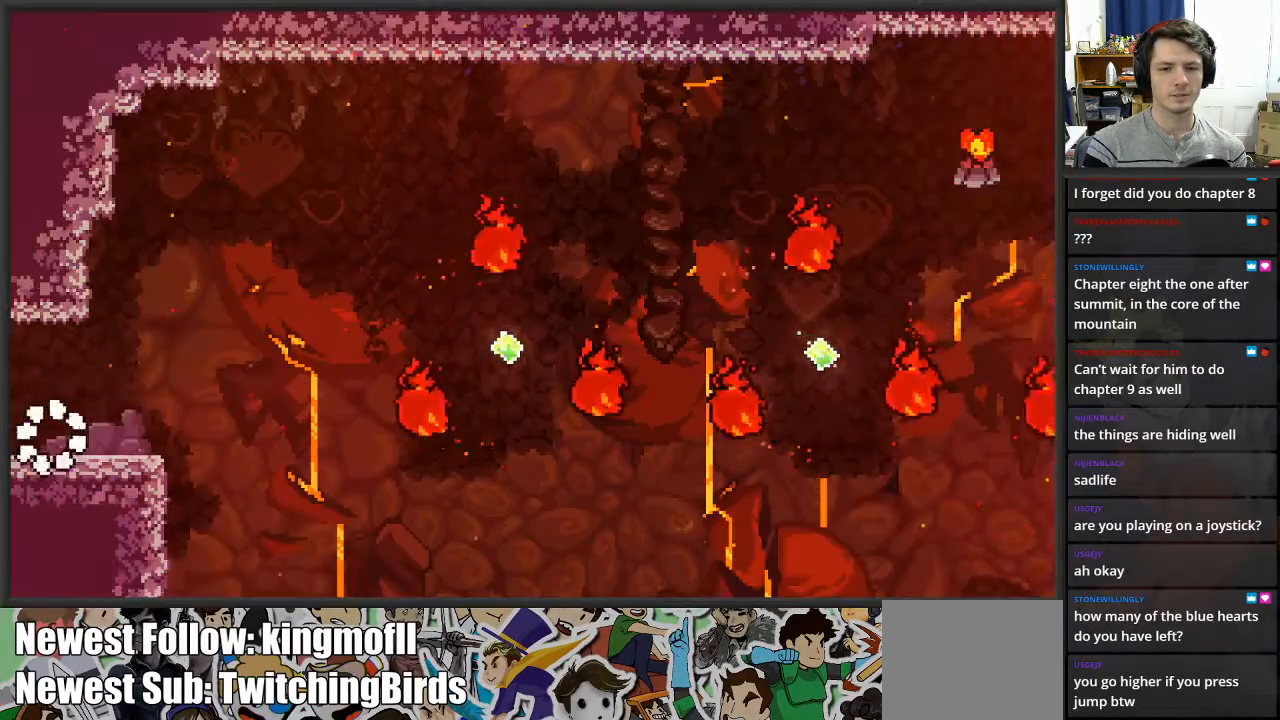
{"buttons": ["A"], "left_stick": "right", "right_stick": "center", "events": [[367, "A", "down"]]}
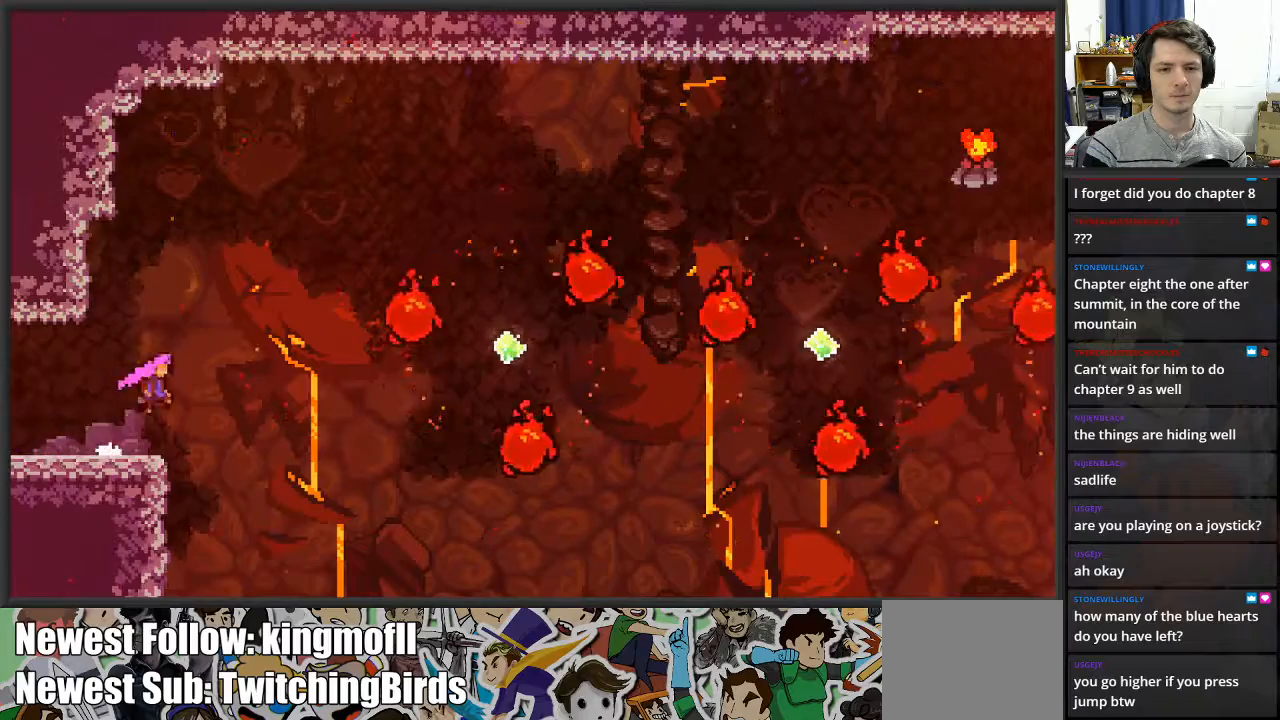
{"buttons": ["X"], "left_stick": "up-right", "right_stick": "center", "events": [[17, "A", "up"], [267, "left_stick", "up-right"], [367, "X", "down"]]}
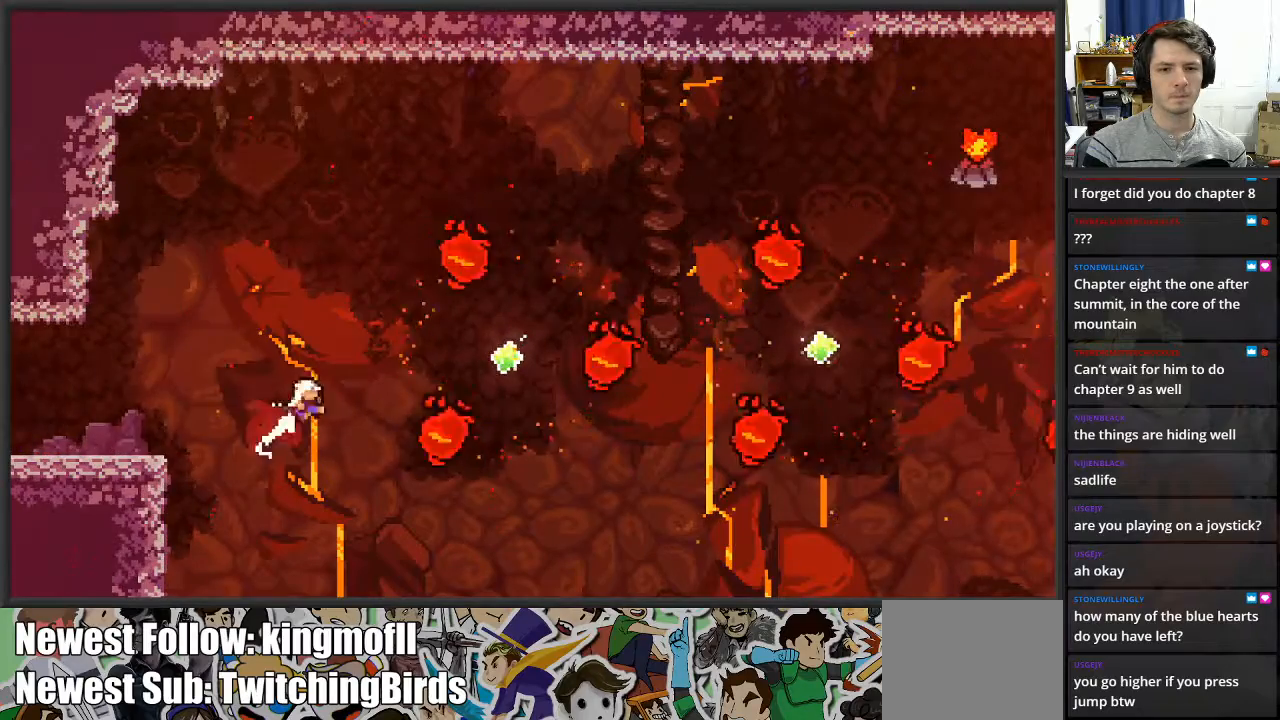
{"buttons": [], "left_stick": "up-right", "right_stick": "center", "events": [[450, "X", "up"]]}
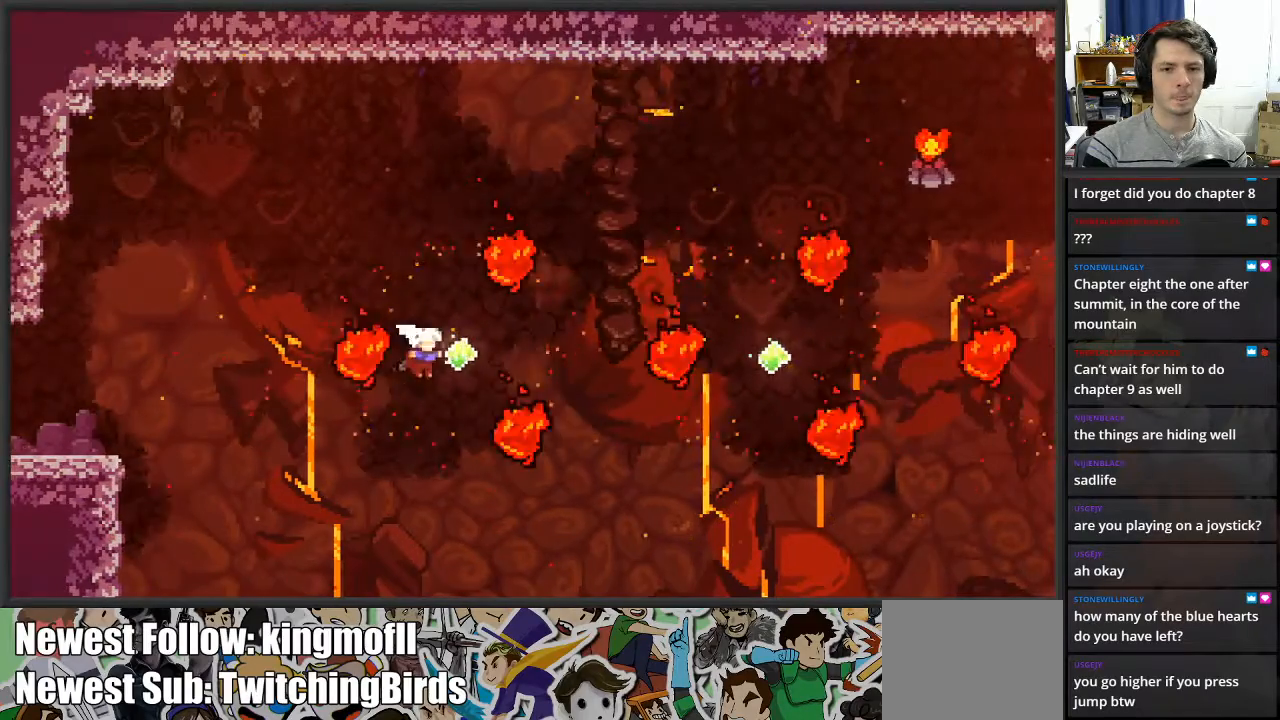
{"buttons": [], "left_stick": "up-right", "right_stick": "center", "events": [[33, "left_stick", "up"], [83, "X", "down"], [350, "X", "up"], [450, "left_stick", "up-right"]]}
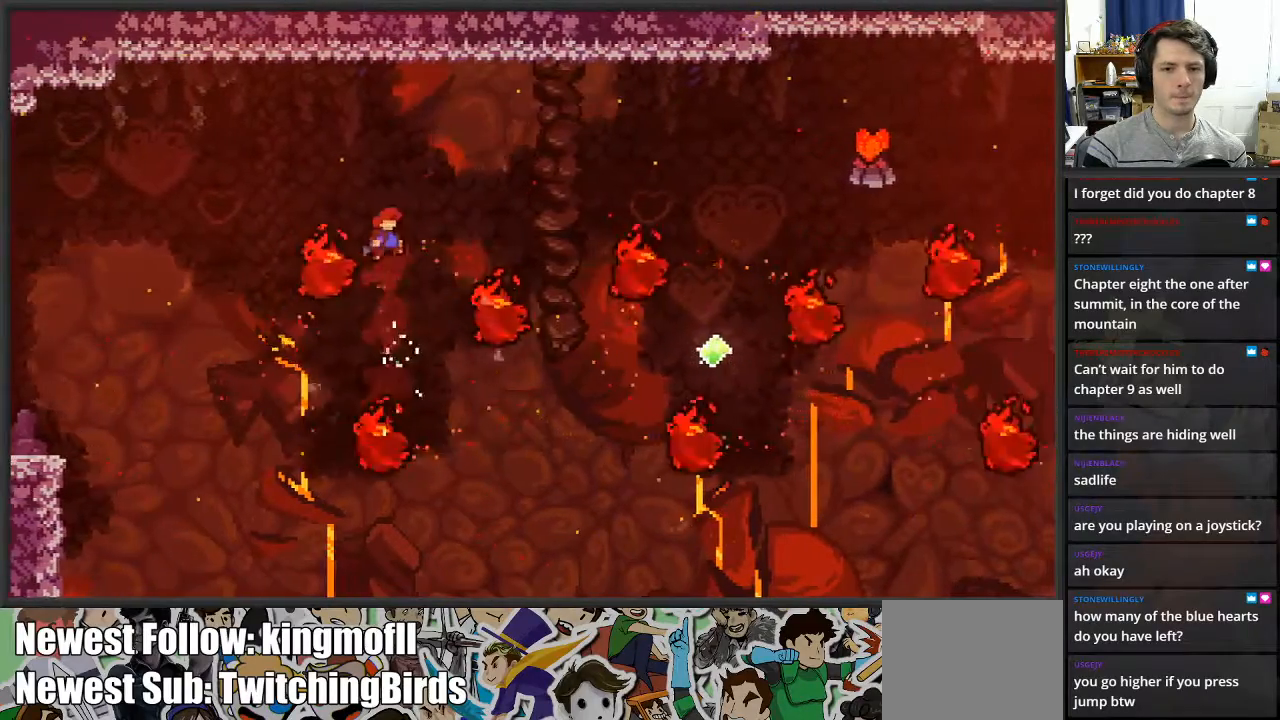
{"buttons": ["X"], "left_stick": "right", "right_stick": "center", "events": [[17, "X", "down"], [100, "left_stick", "right"]]}
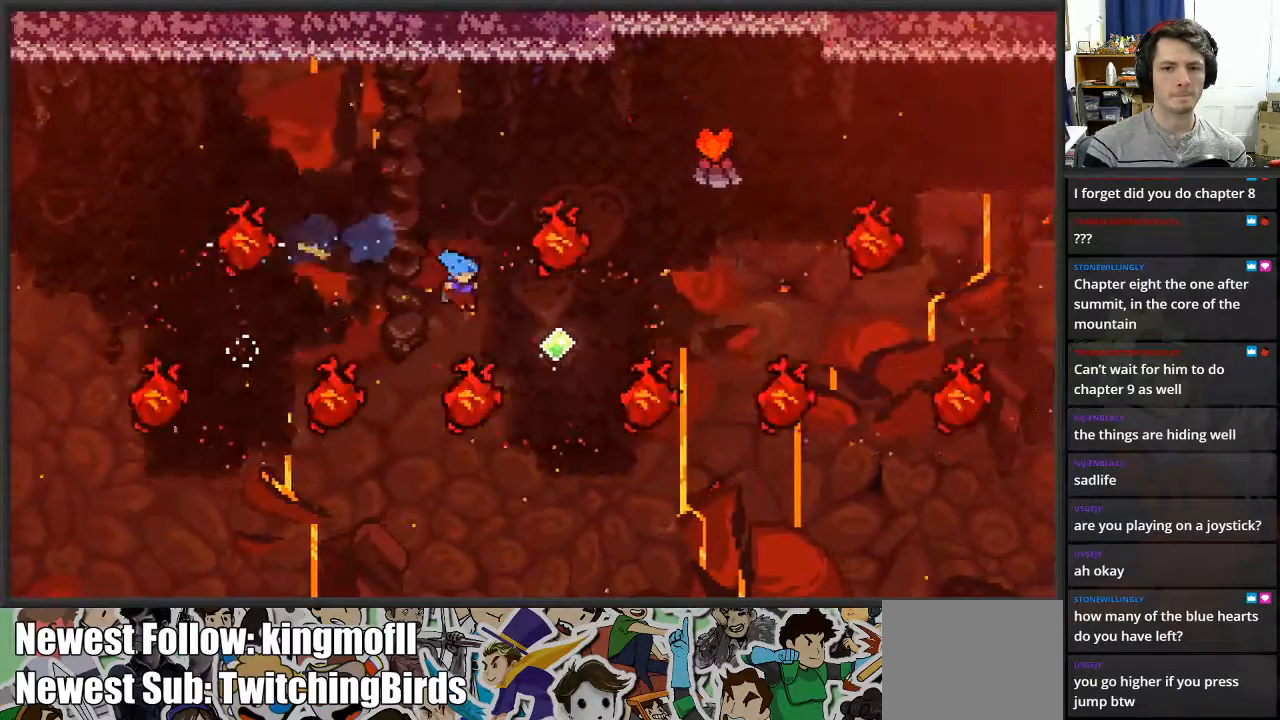
{"buttons": ["X"], "left_stick": "up", "right_stick": "center", "events": [[200, "X", "up"], [300, "X", "down"], [300, "left_stick", "up"]]}
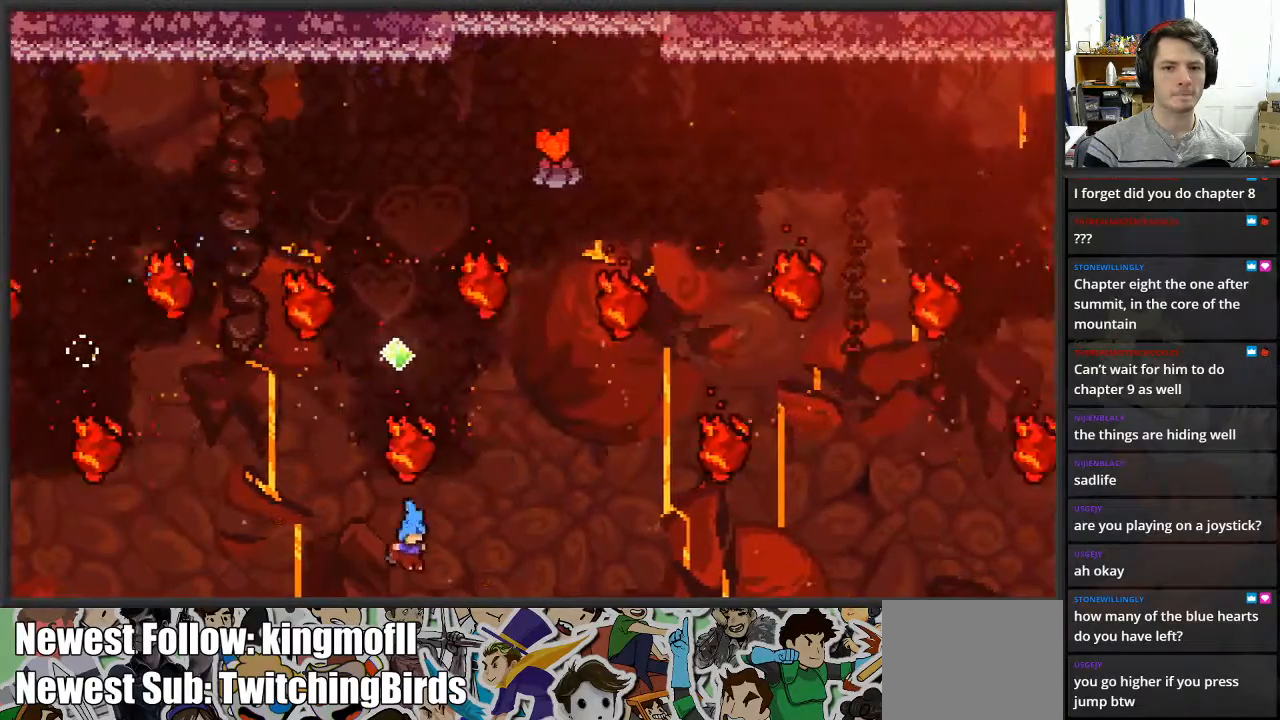
{"buttons": [], "left_stick": "center", "right_stick": "center", "events": [[33, "X", "up"], [117, "left_stick", "center"]]}
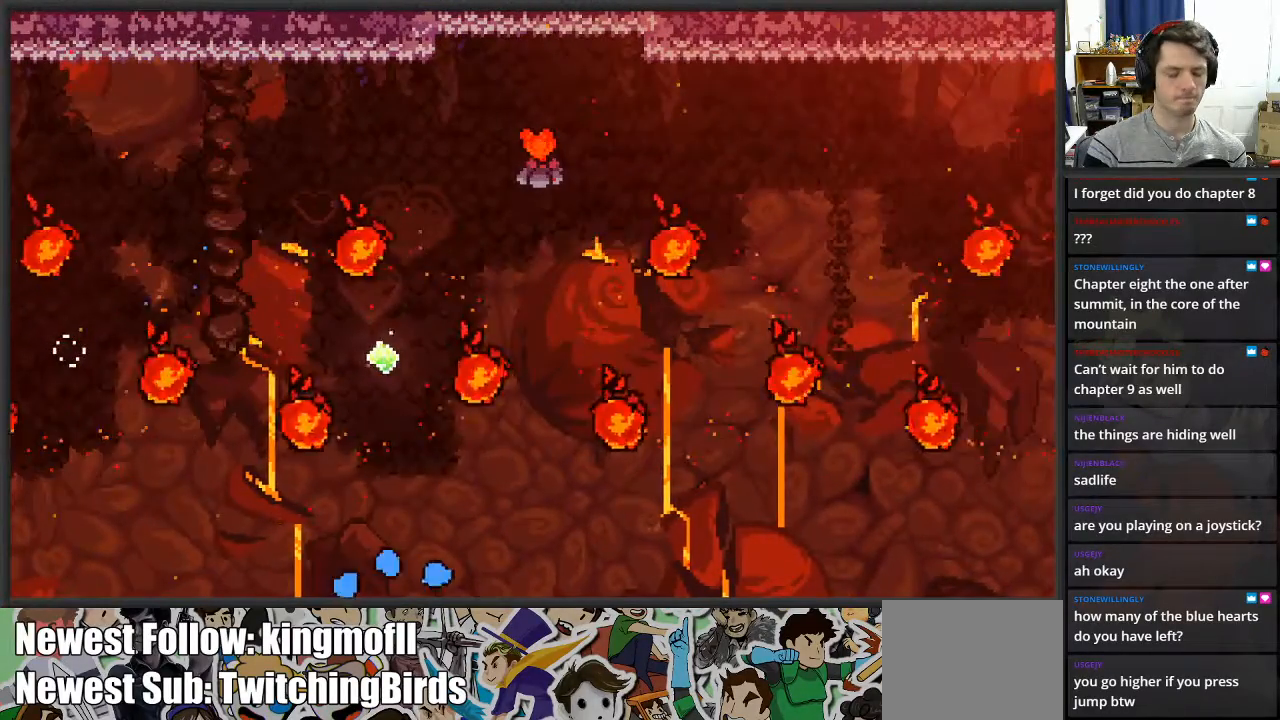
{"buttons": [], "left_stick": "center", "right_stick": "center", "events": []}
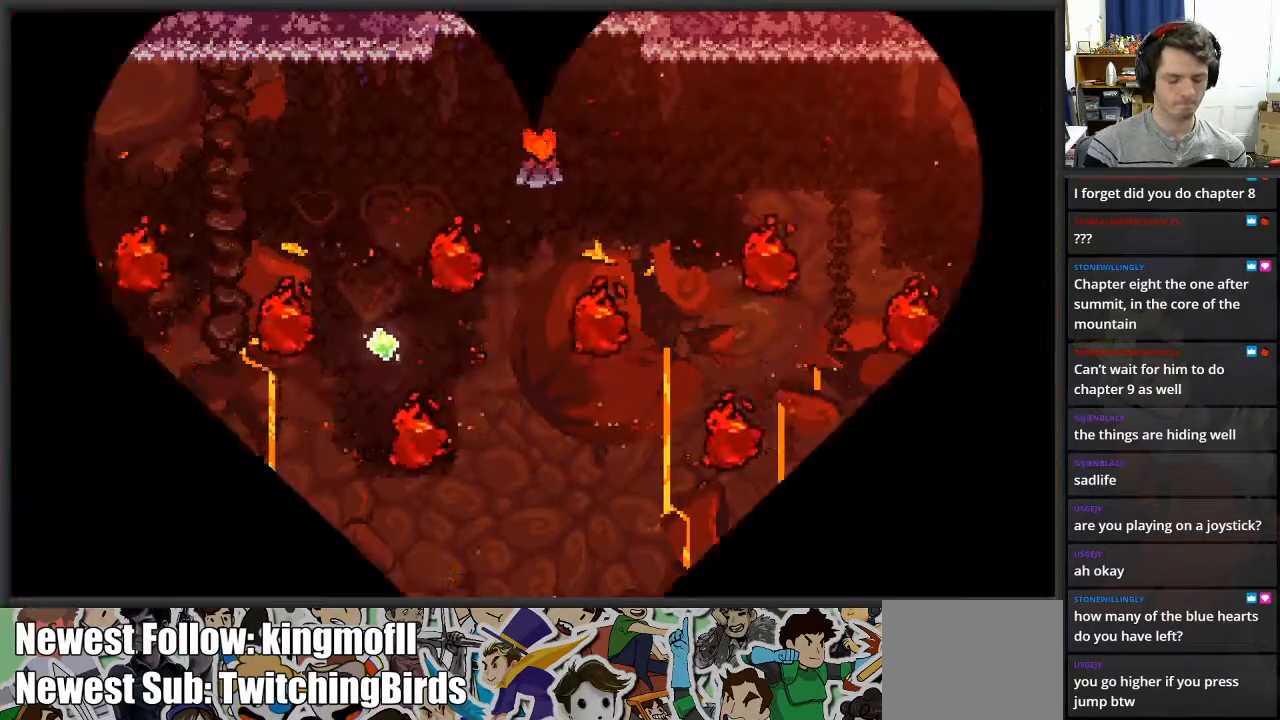
{"buttons": [], "left_stick": "center", "right_stick": "center", "events": []}
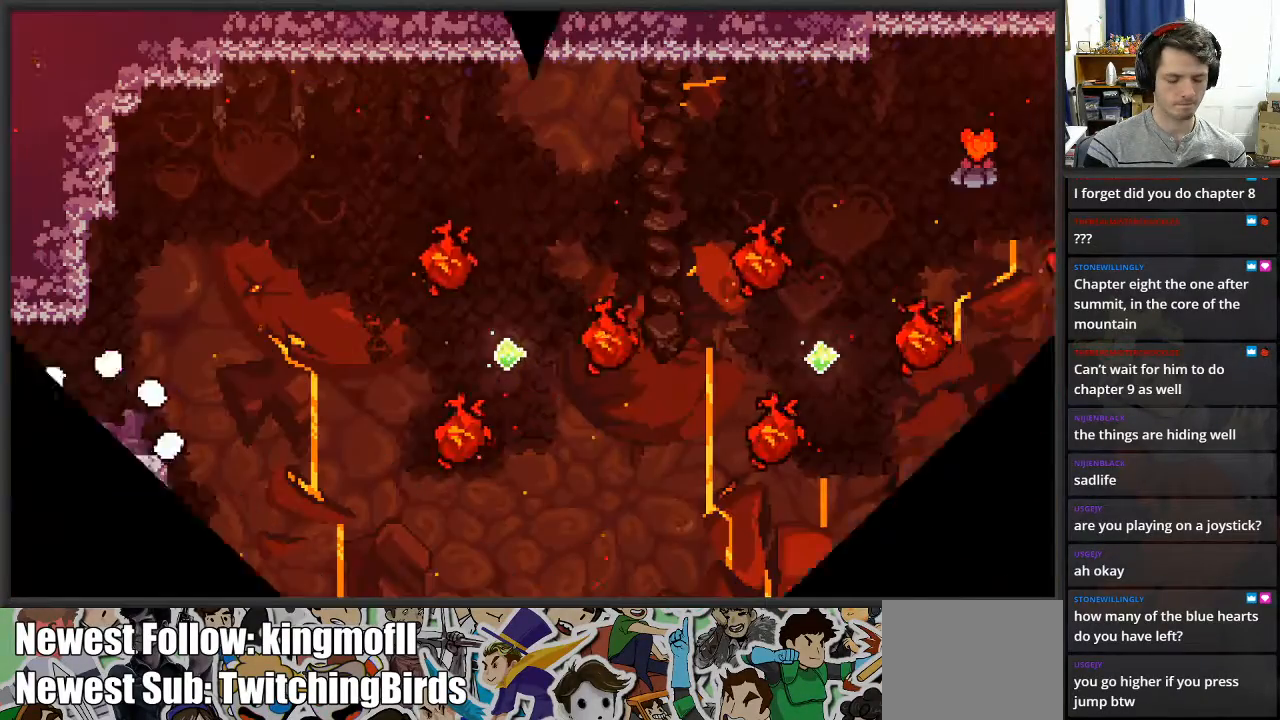
{"buttons": [], "left_stick": "center", "right_stick": "center", "events": []}
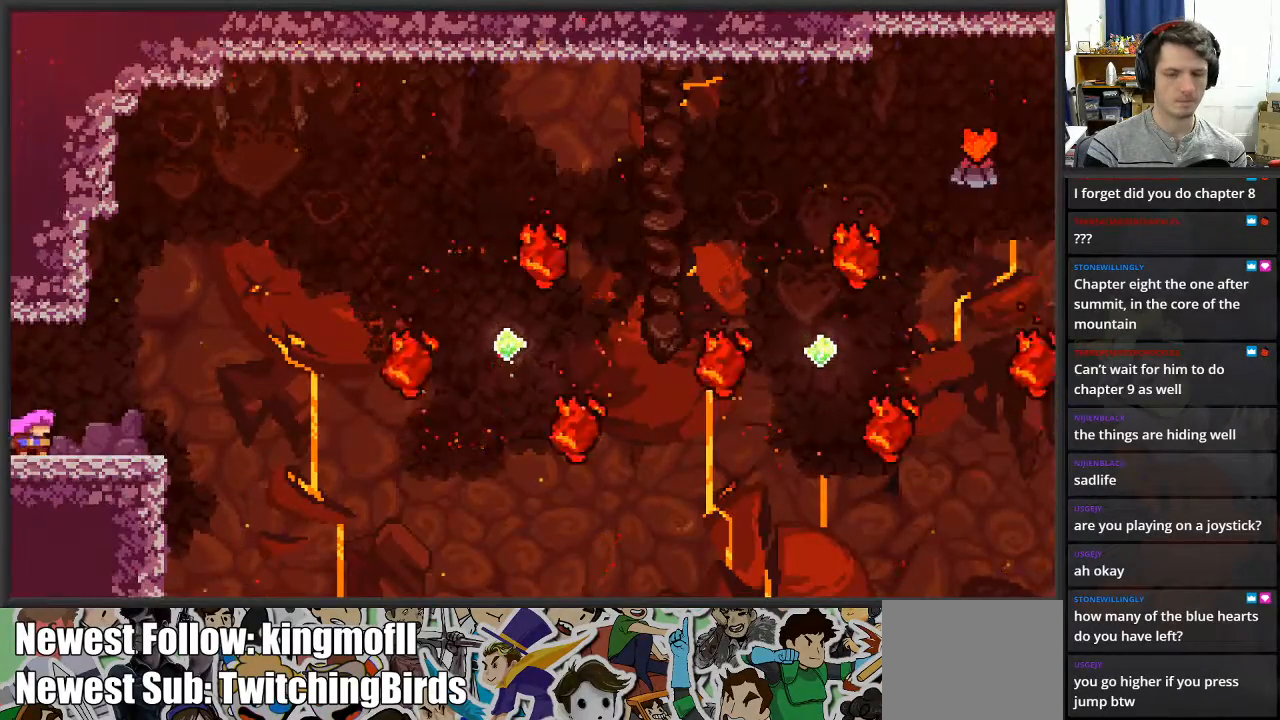
{"buttons": [], "left_stick": "right", "right_stick": "center", "events": [[183, "left_stick", "right"]]}
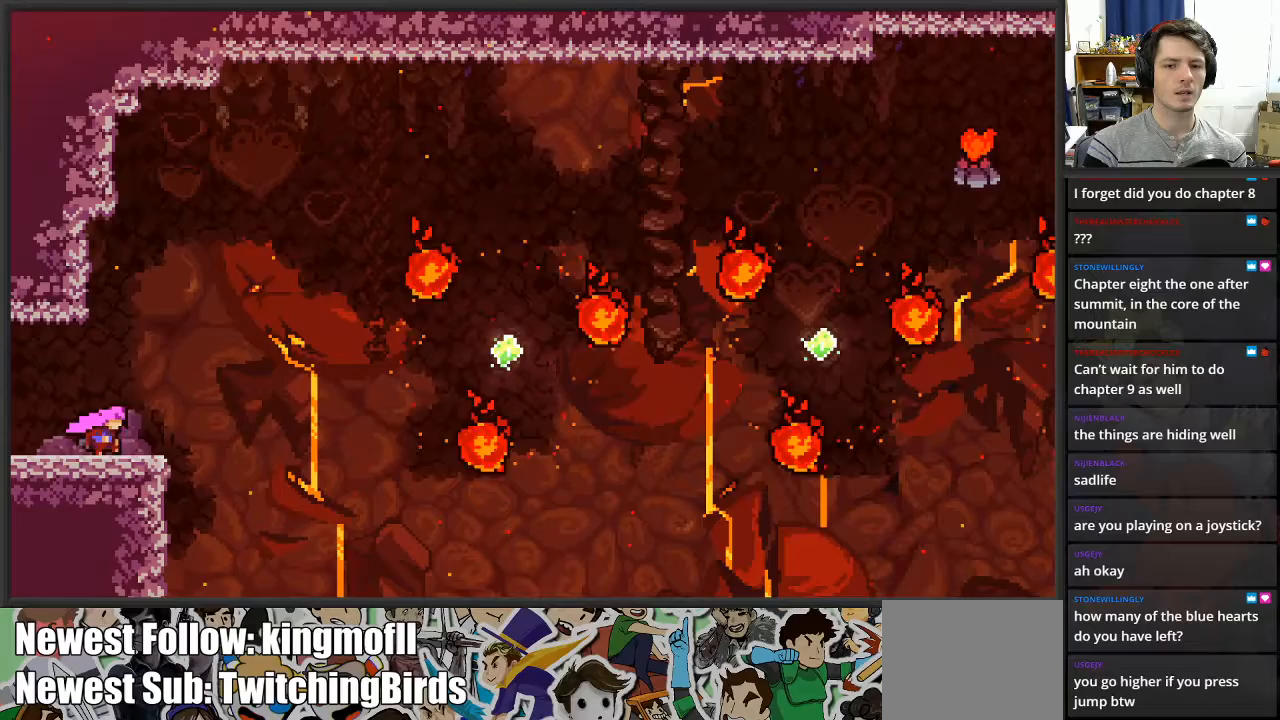
{"buttons": ["X"], "left_stick": "up-right", "right_stick": "center", "events": [[67, "A", "down"], [200, "left_stick", "up-right"], [300, "A", "up"], [367, "X", "down"]]}
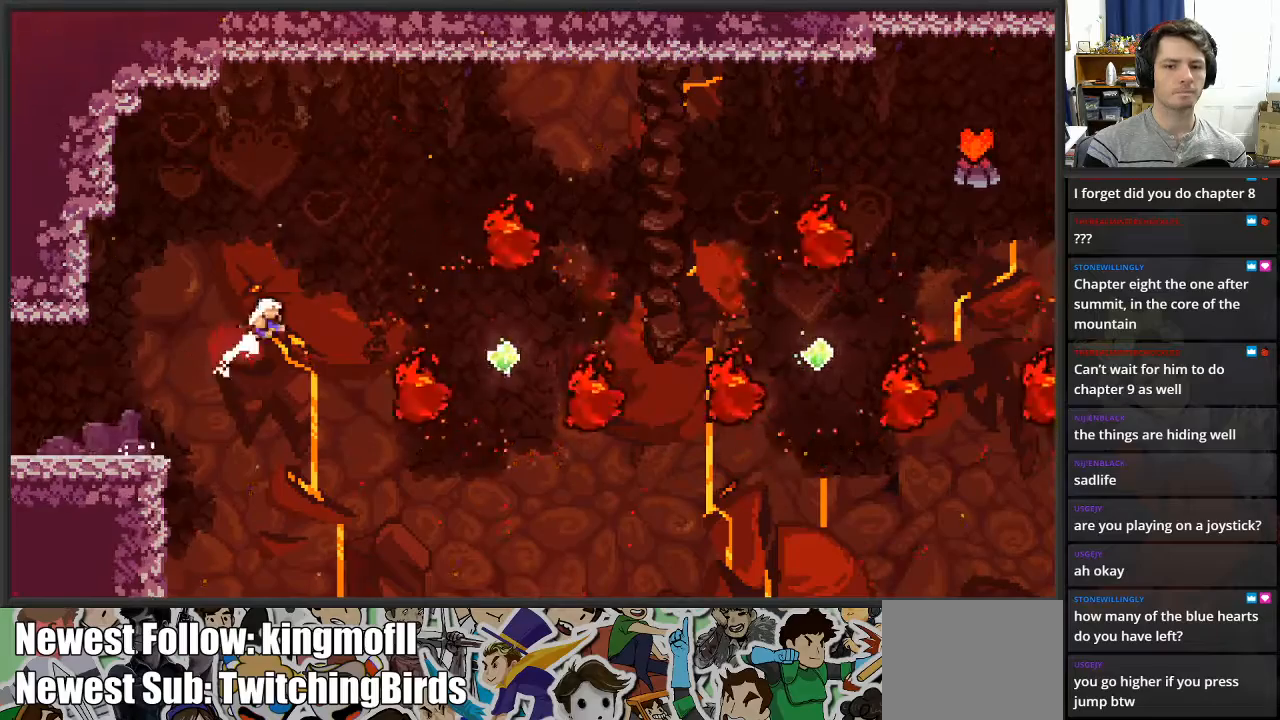
{"buttons": [], "left_stick": "up-right", "right_stick": "center", "events": [[317, "X", "up"], [367, "X", "down"], [467, "X", "up"]]}
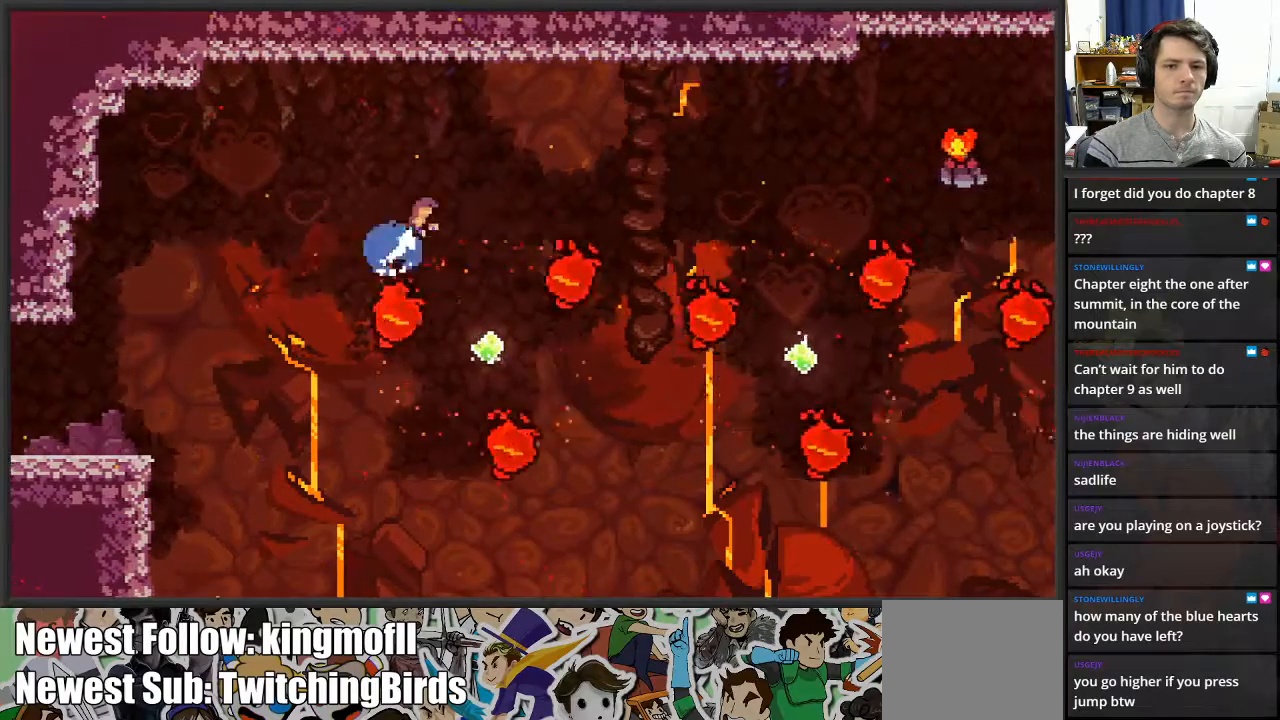
{"buttons": [], "left_stick": "left", "right_stick": "center", "events": [[150, "left_stick", "center"], [267, "left_stick", "left"], [367, "left_stick", "right"], [500, "left_stick", "left"]]}
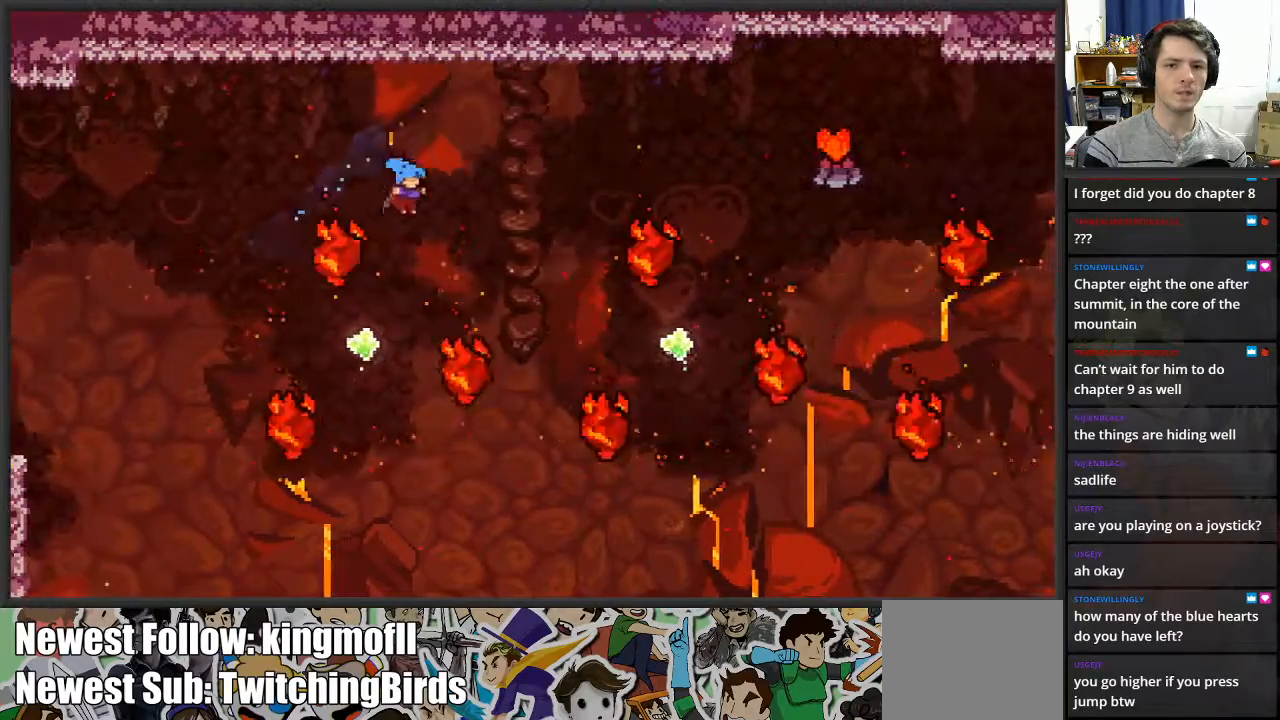
{"buttons": ["X"], "left_stick": "up", "right_stick": "center", "events": [[300, "left_stick", "up"], [350, "X", "down"]]}
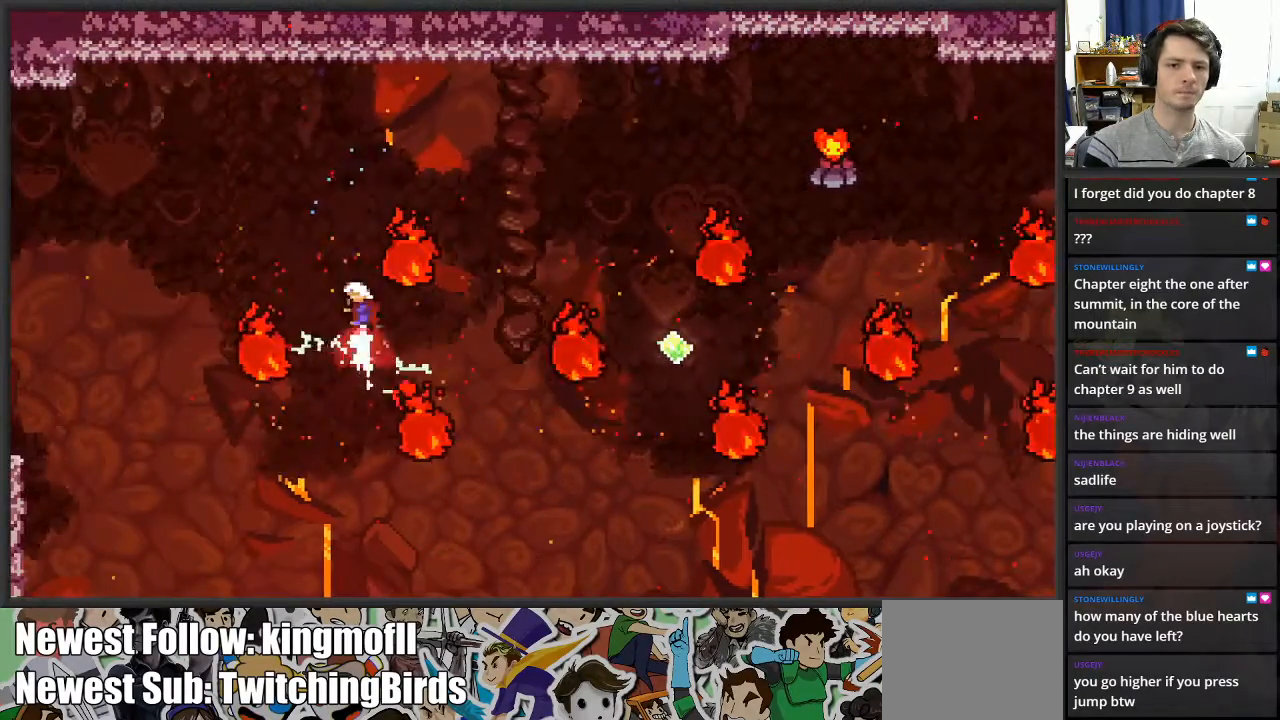
{"buttons": ["X"], "left_stick": "up-right", "right_stick": "center", "events": [[117, "X", "up"], [200, "left_stick", "up-right"], [267, "X", "down"]]}
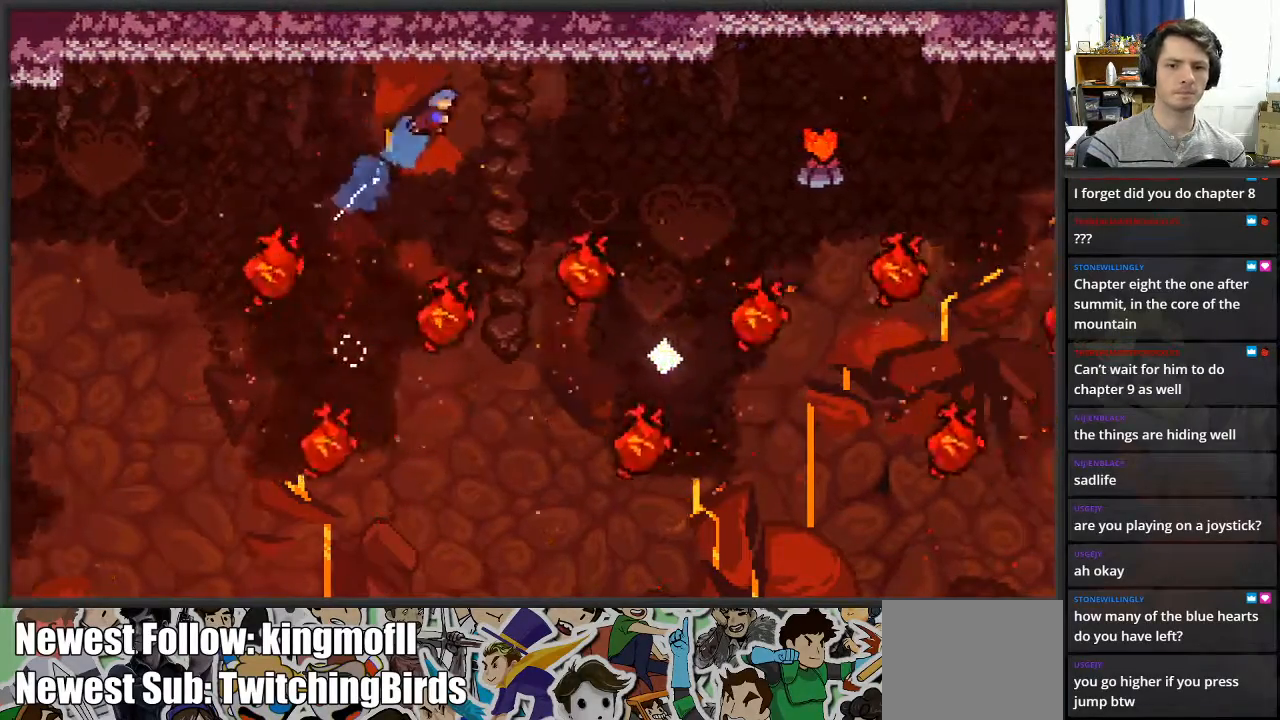
{"buttons": [], "left_stick": "up-right", "right_stick": "center", "events": [[167, "X", "up"]]}
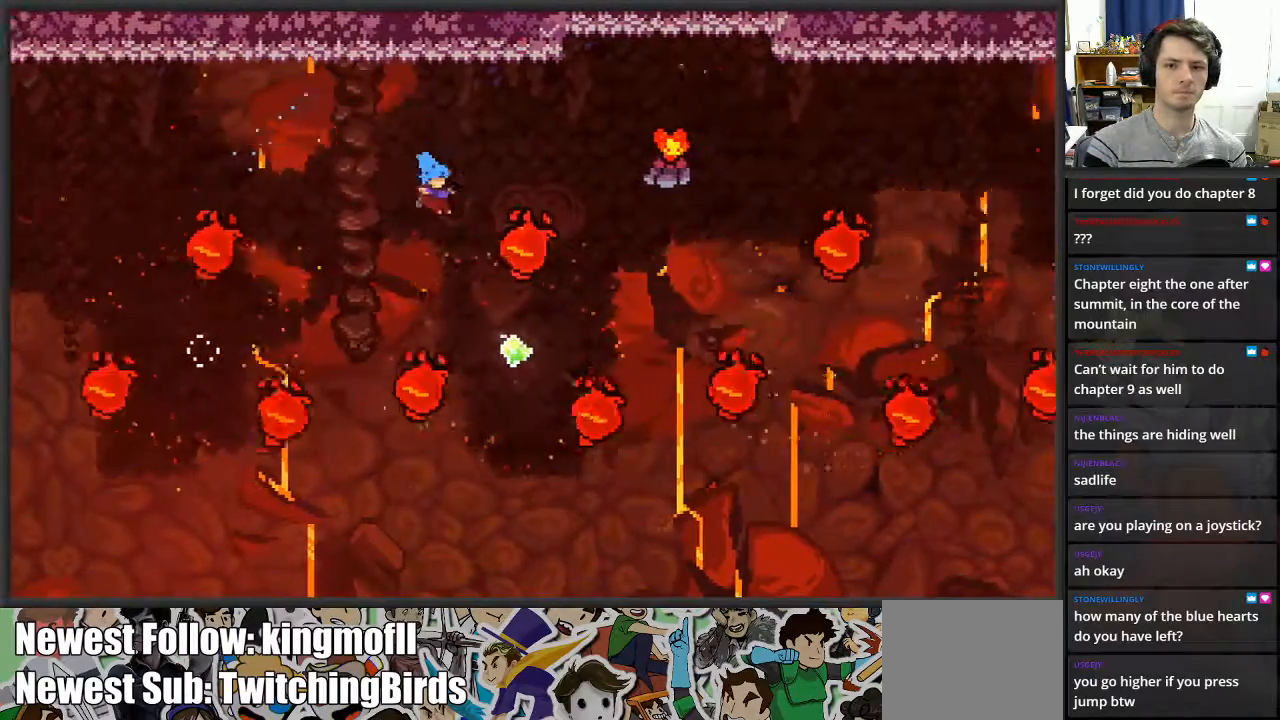
{"buttons": [], "left_stick": "up", "right_stick": "center", "events": [[200, "left_stick", "up"], [317, "X", "down"], [467, "X", "up"]]}
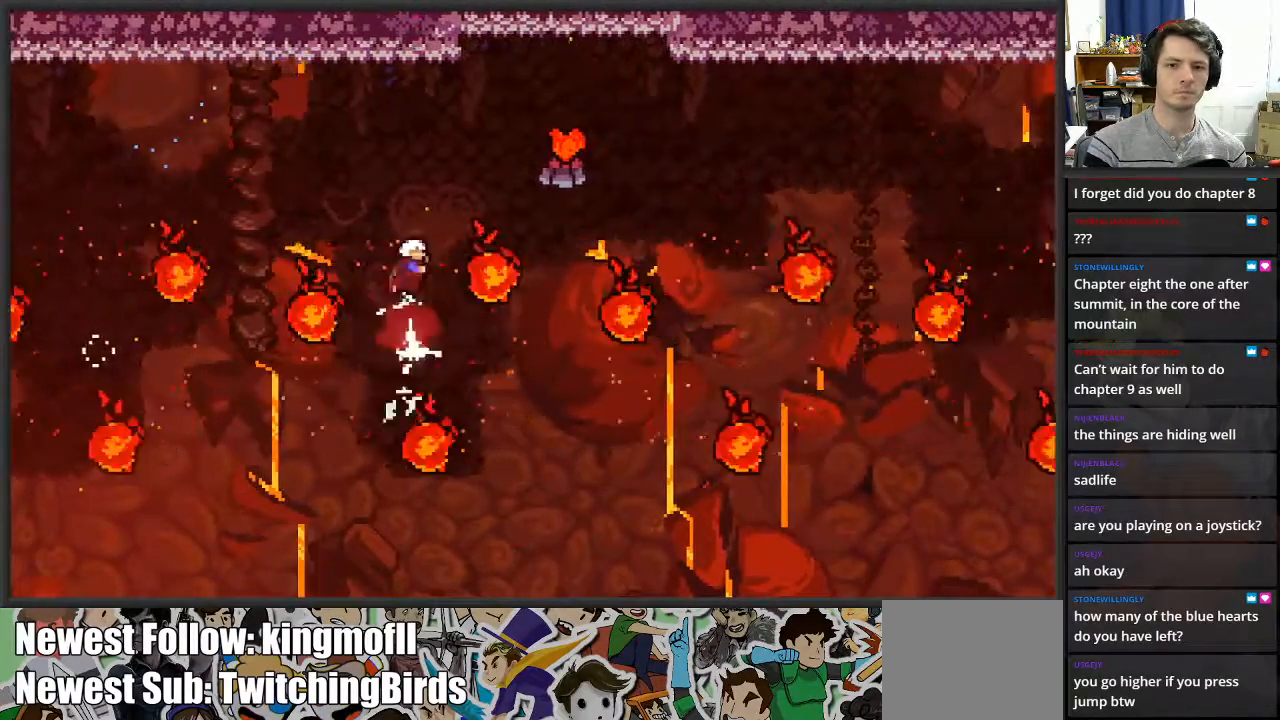
{"buttons": [], "left_stick": "up-right", "right_stick": "center", "events": [[100, "left_stick", "up-right"], [167, "X", "down"], [400, "X", "up"]]}